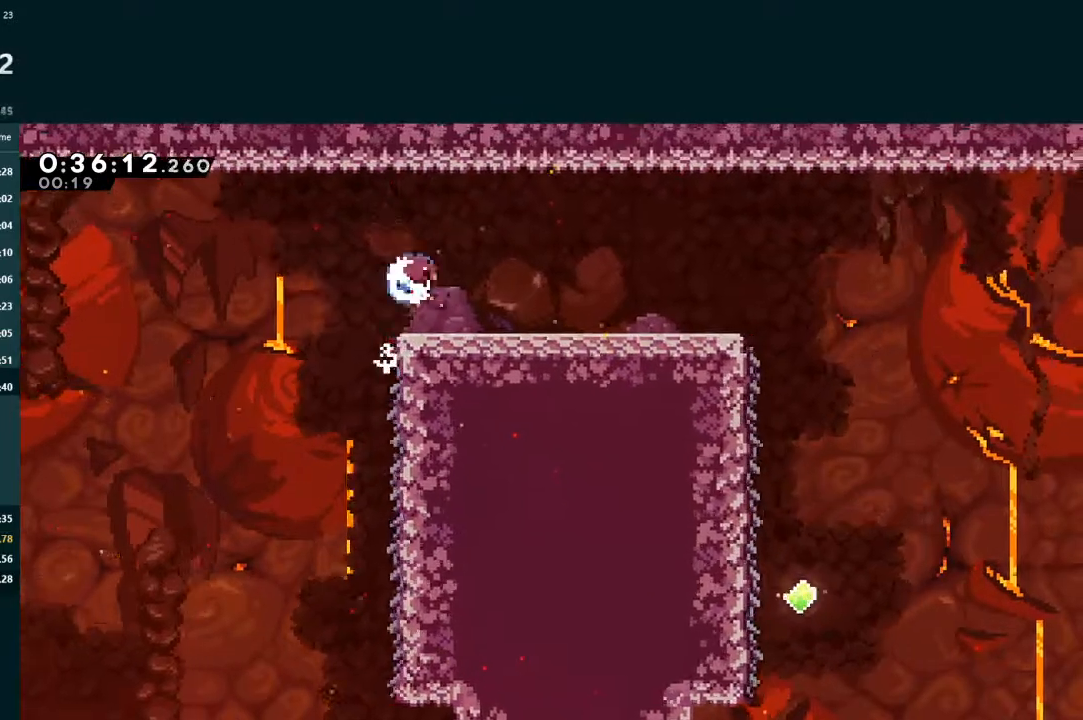
Gameplay with a controller (Xbox layout); each line is a JSON object with the inputs held at the frame after it. "events" lists button and stick changes between this image and that frame as [ms after this image, input, new state], when the widget could be followed in between. Not read: L3 right_stick.
{"buttons": ["A", "DPAD_DOWN", "DPAD_RIGHT"], "left_stick": "center"}
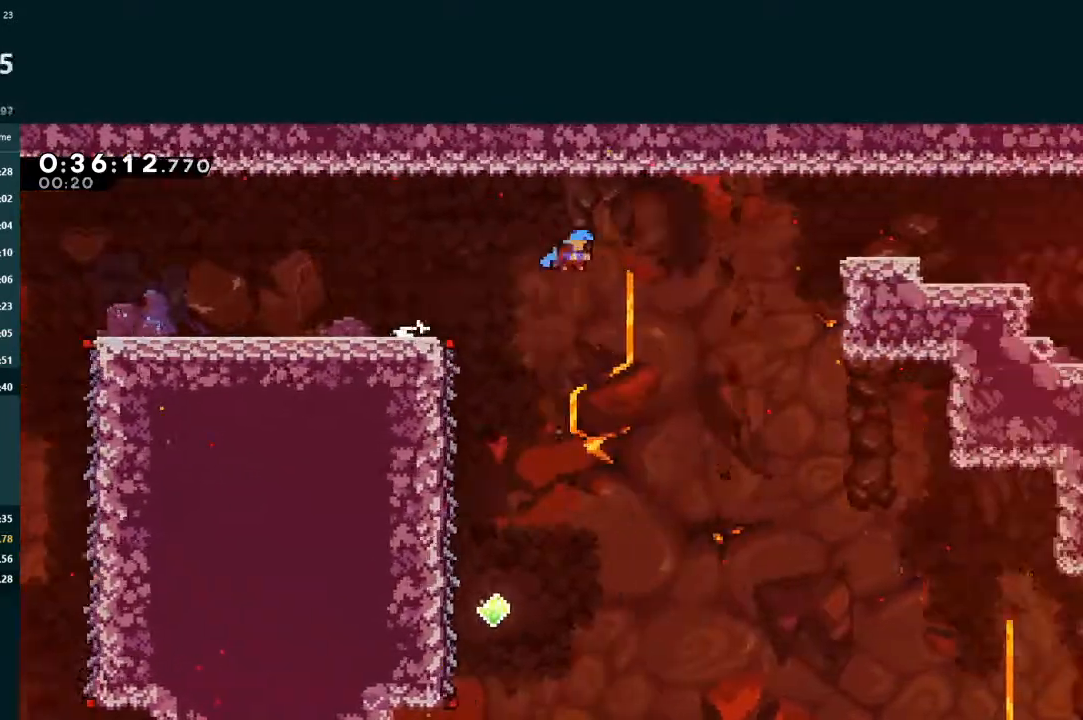
{"buttons": ["L2", "DPAD_UP", "DPAD_RIGHT"], "left_stick": "center", "events": [[200, "DPAD_DOWN", "up"], [200, "L2", "down"], [233, "DPAD_UP", "down"], [367, "R1", "down"], [433, "A", "up"], [433, "R1", "up"]]}
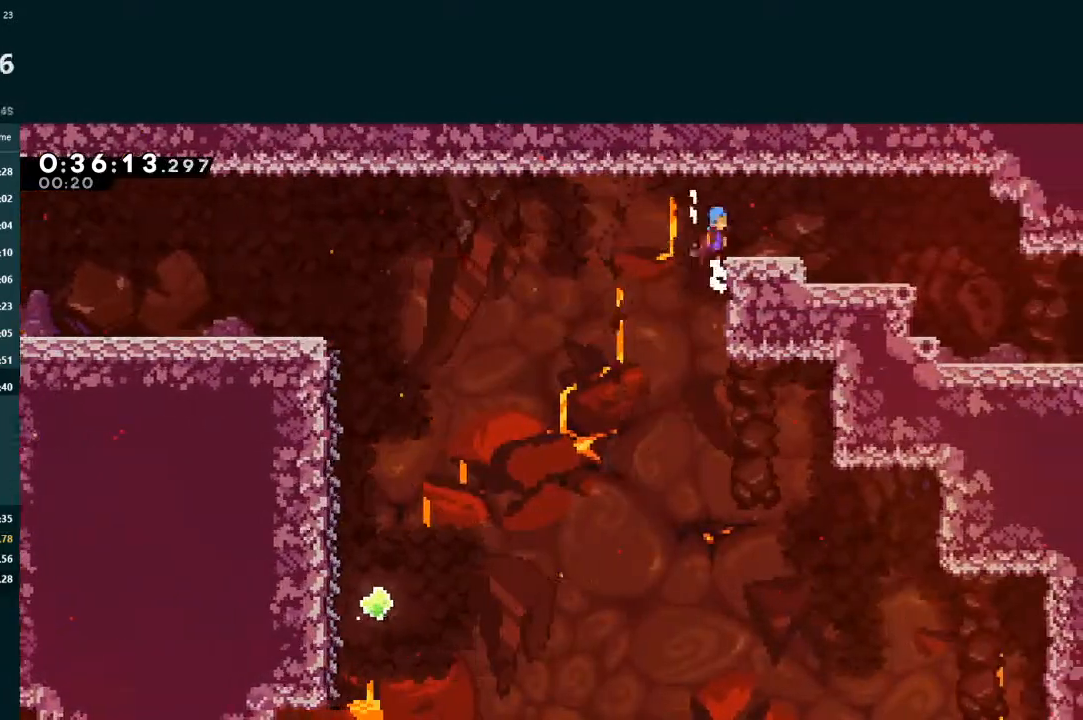
{"buttons": ["DPAD_RIGHT"], "left_stick": "center", "events": [[133, "A", "down"], [167, "A", "up"], [200, "DPAD_UP", "up"], [433, "L2", "up"]]}
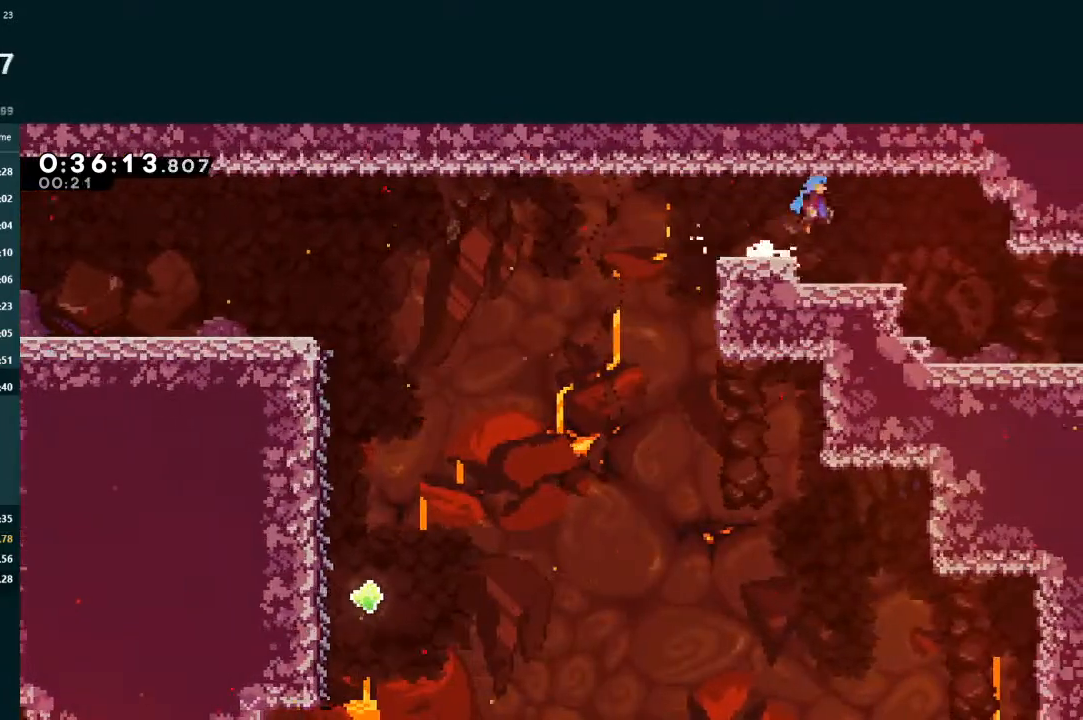
{"buttons": ["DPAD_RIGHT"], "left_stick": "center", "events": [[233, "A", "down"], [267, "A", "up"]]}
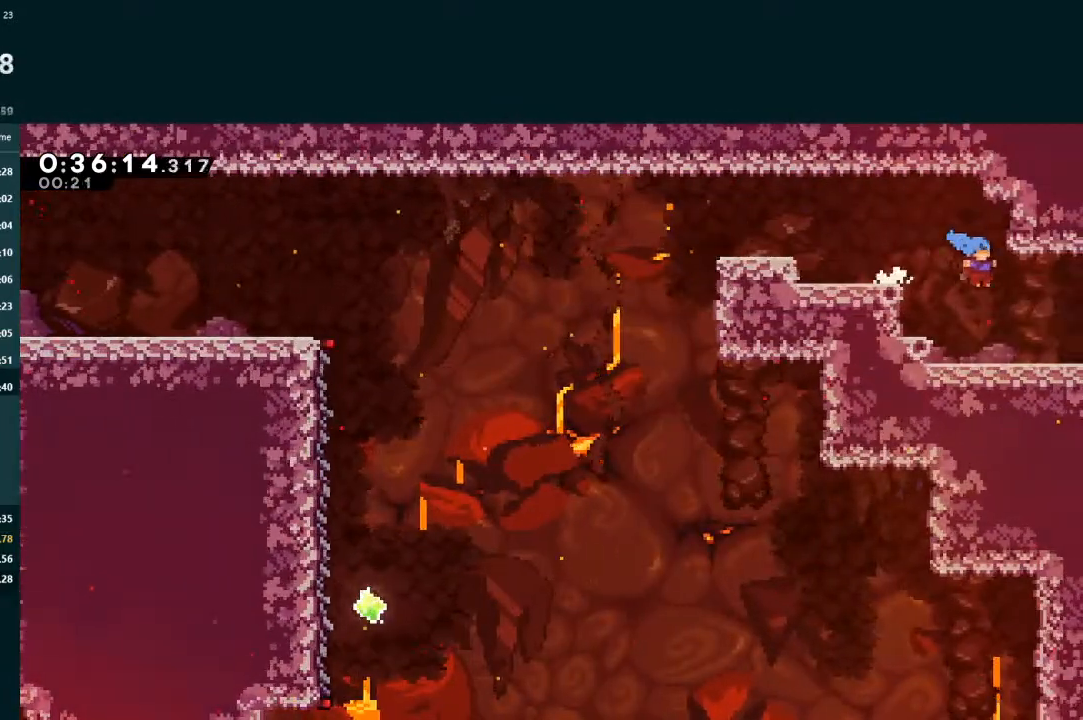
{"buttons": ["DPAD_RIGHT"], "left_stick": "center", "events": [[133, "A", "down"], [167, "A", "up"]]}
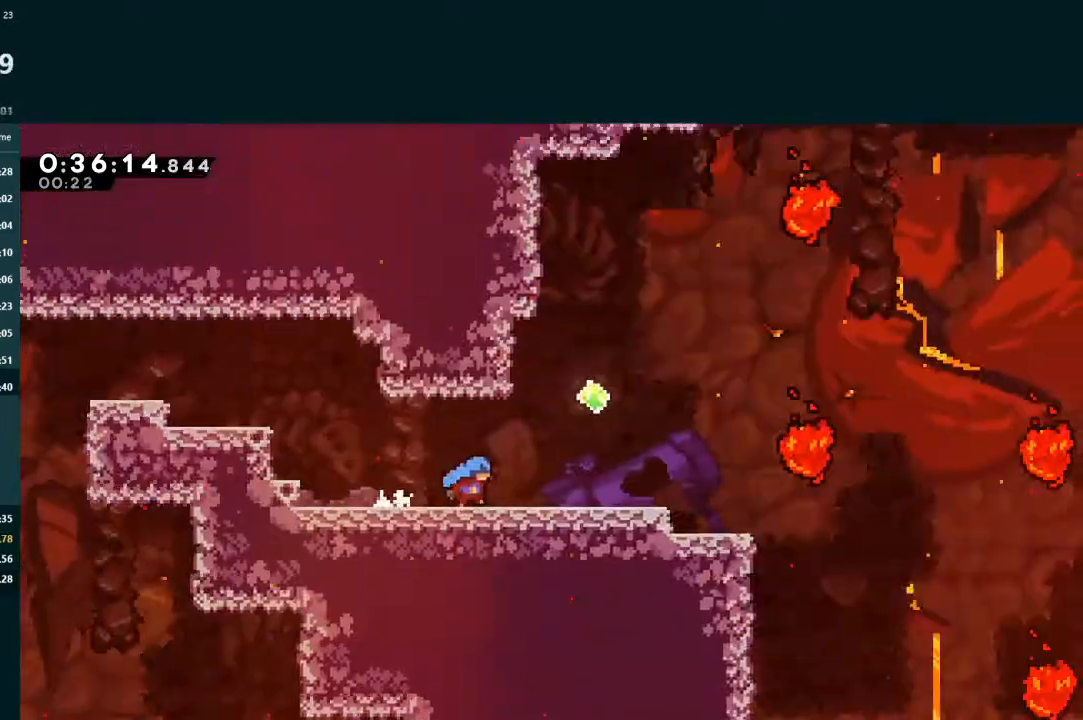
{"buttons": ["A", "DPAD_RIGHT"], "left_stick": "center", "events": [[500, "A", "down"]]}
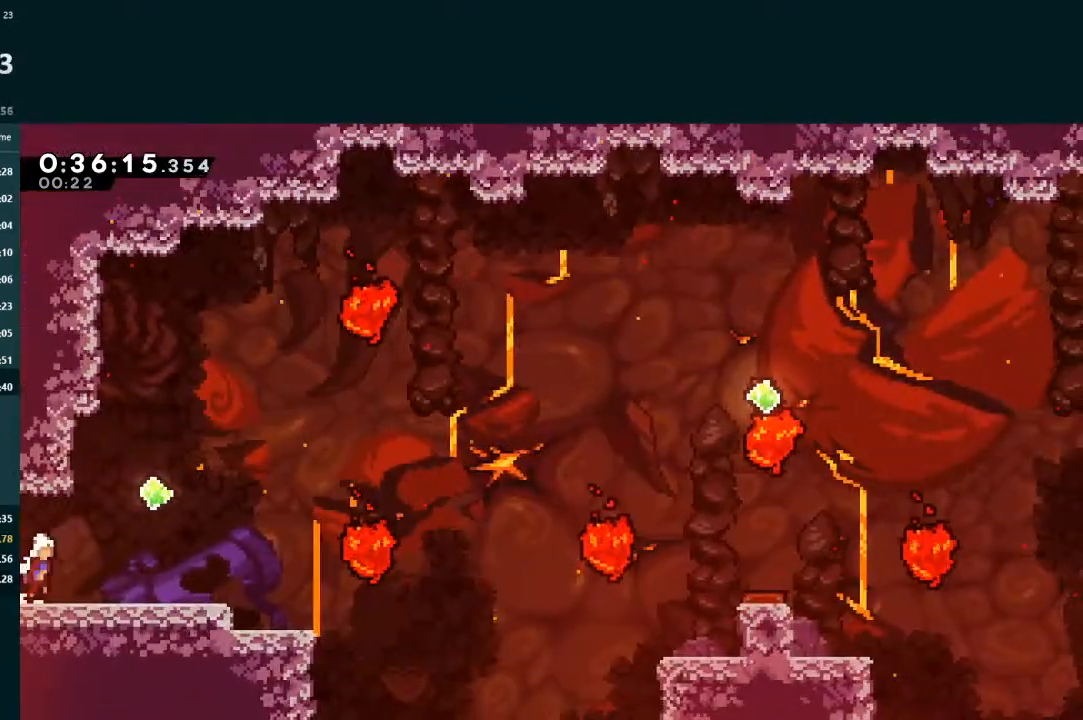
{"buttons": ["A", "DPAD_DOWN", "DPAD_RIGHT"], "left_stick": "center", "events": [[167, "A", "up"], [200, "DPAD_DOWN", "down"], [267, "X", "down"], [367, "X", "up"], [467, "A", "down"]]}
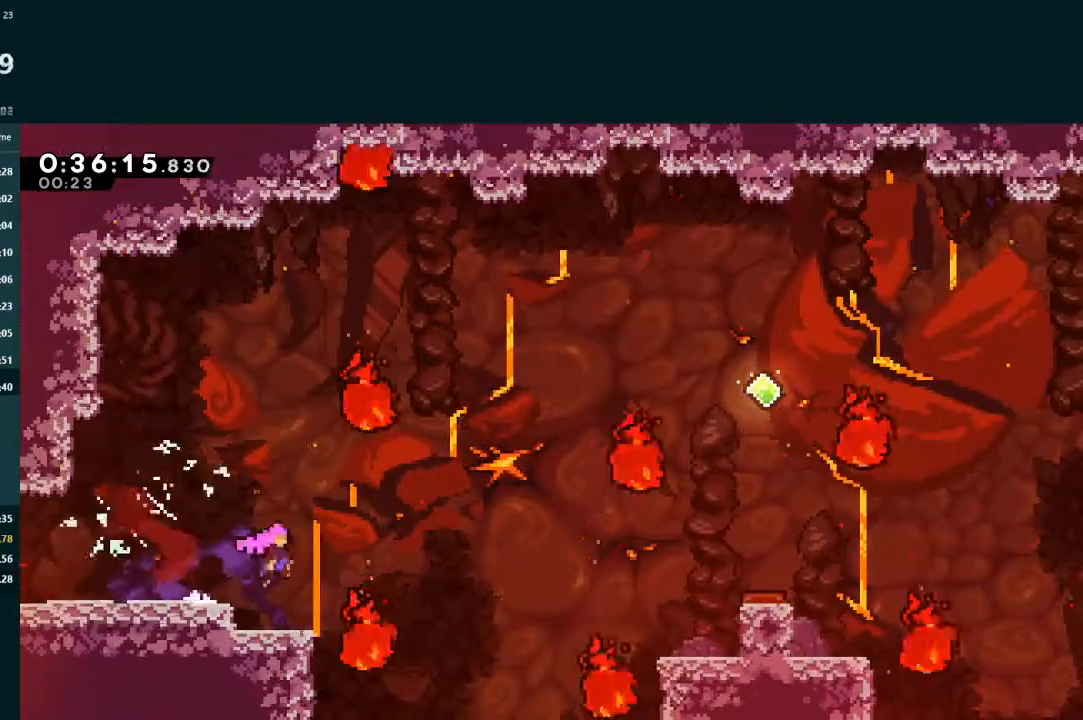
{"buttons": ["L2", "DPAD_UP", "DPAD_RIGHT"], "left_stick": "center", "events": [[200, "A", "up"], [200, "DPAD_DOWN", "up"], [200, "L2", "down"], [233, "DPAD_UP", "down"], [267, "X", "down"], [433, "X", "up"]]}
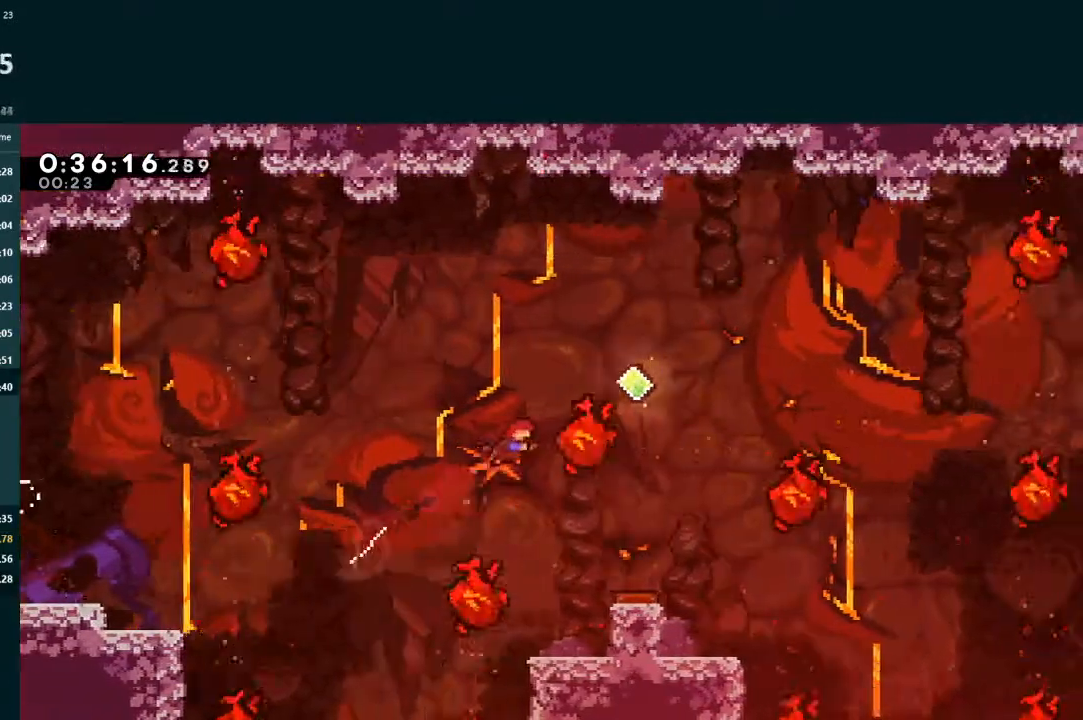
{"buttons": ["L2", "DPAD_RIGHT"], "left_stick": "center", "events": [[67, "X", "down"], [367, "DPAD_UP", "up"], [500, "X", "up"]]}
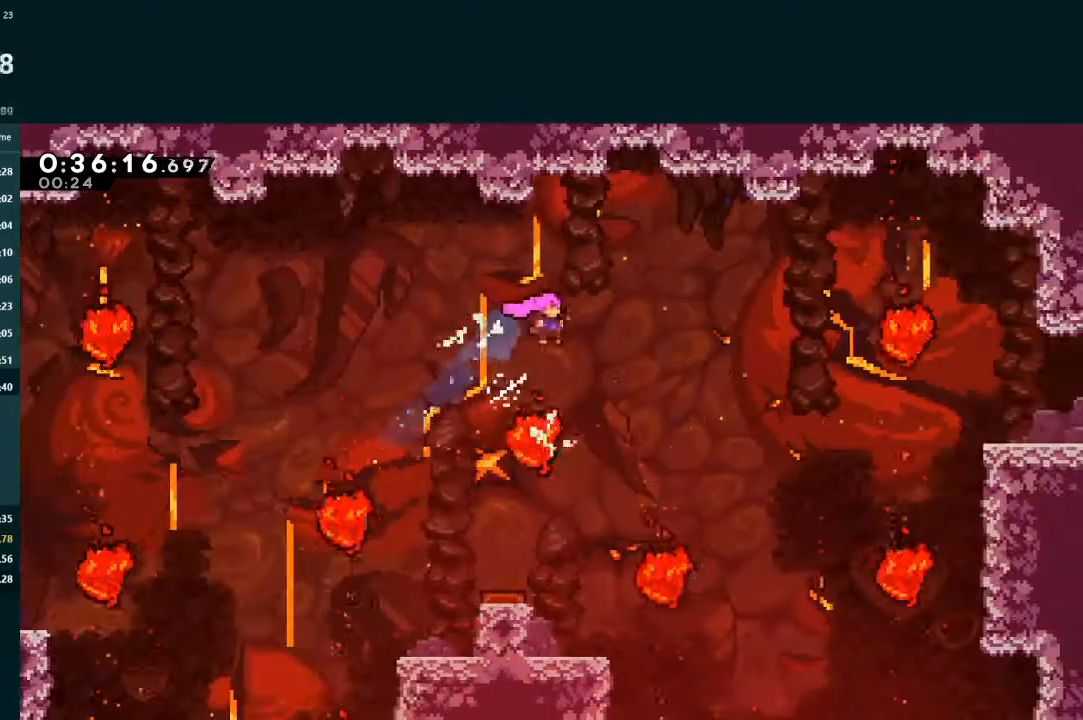
{"buttons": ["L2", "DPAD_RIGHT"], "left_stick": "center", "events": [[133, "X", "down"], [267, "X", "up"]]}
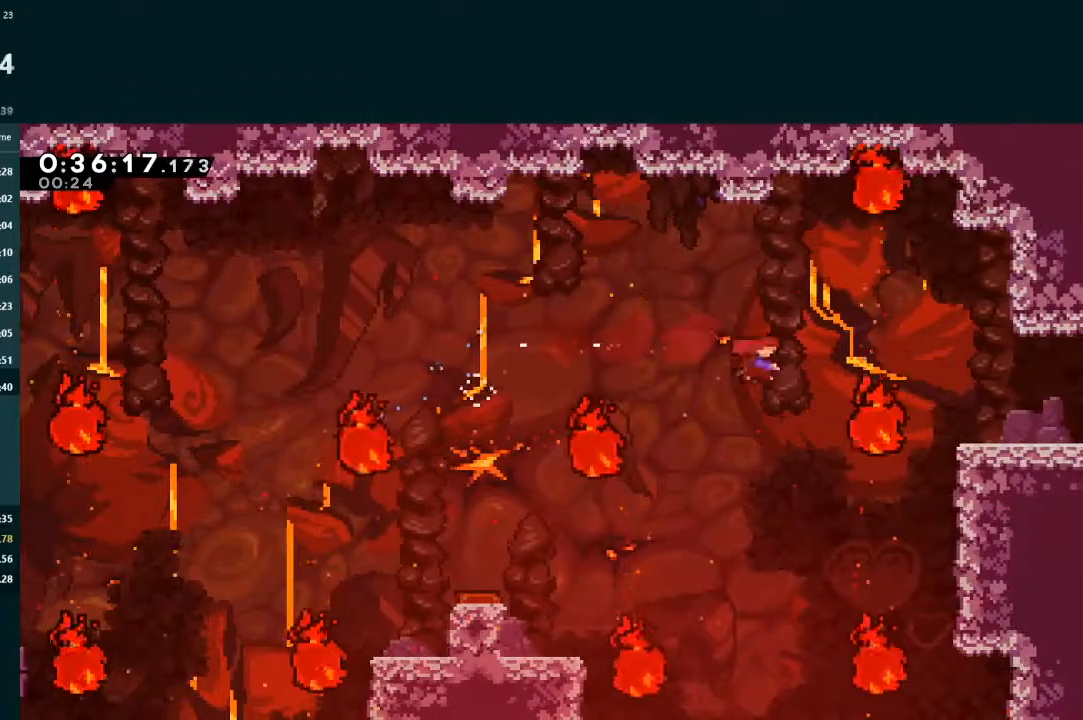
{"buttons": ["L2", "DPAD_RIGHT"], "left_stick": "center", "events": [[33, "X", "down"], [100, "X", "up"]]}
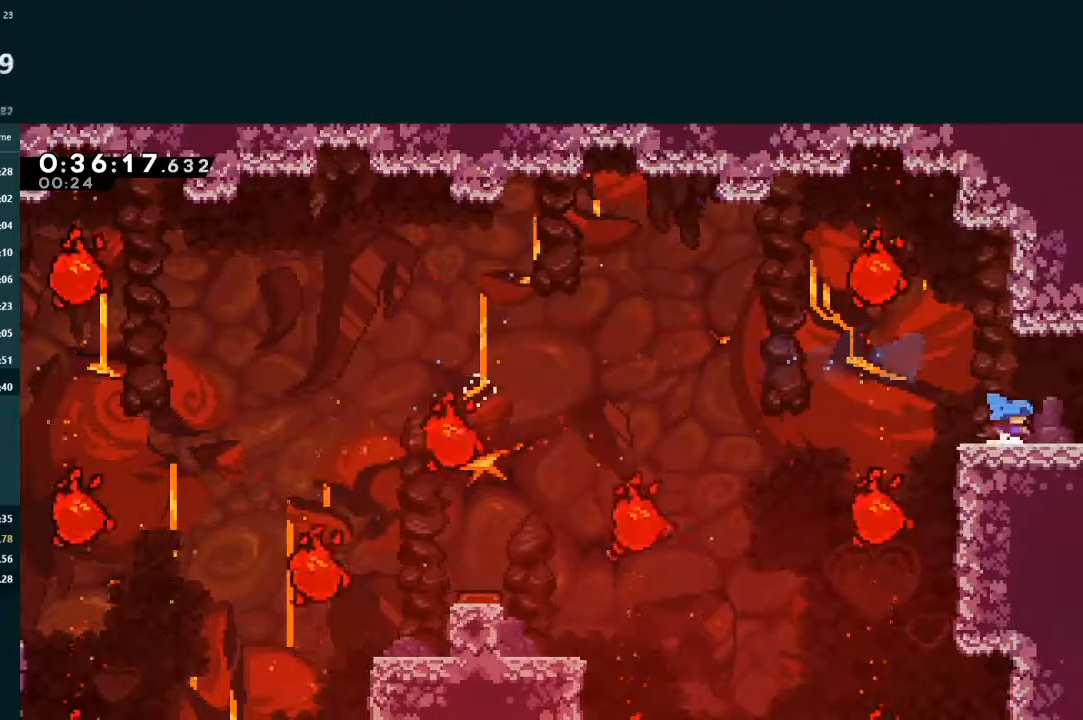
{"buttons": ["L2", "DPAD_RIGHT"], "left_stick": "center", "events": [[133, "A", "down"], [167, "A", "up"]]}
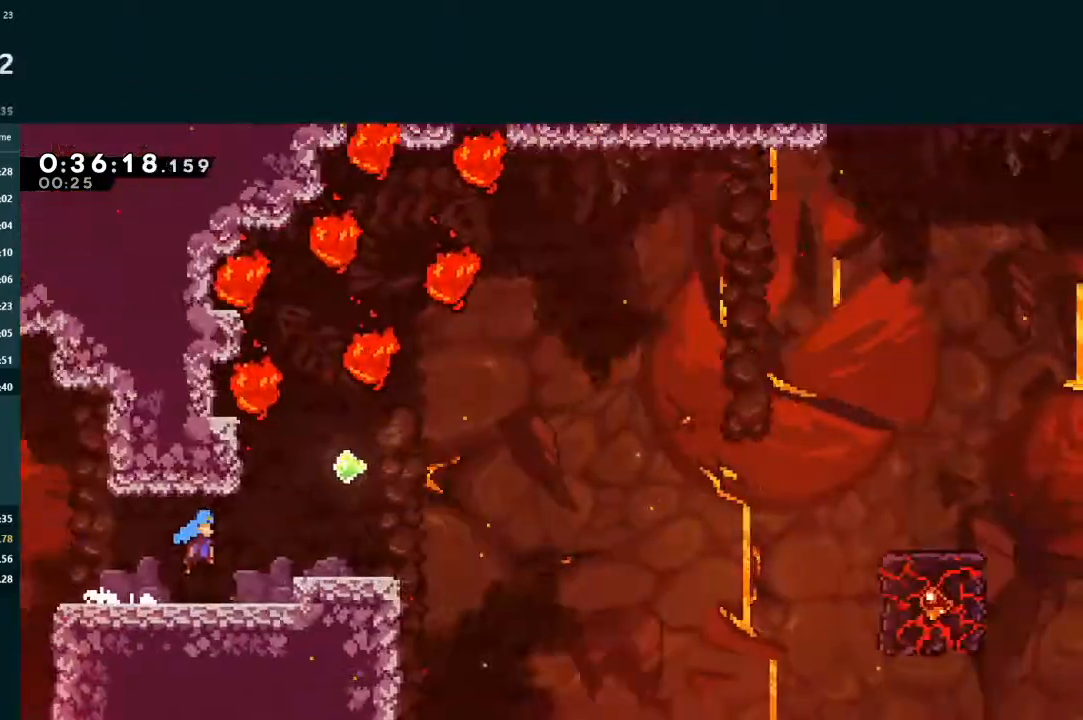
{"buttons": [], "left_stick": "center", "events": [[233, "L2", "up"], [433, "DPAD_RIGHT", "up"]]}
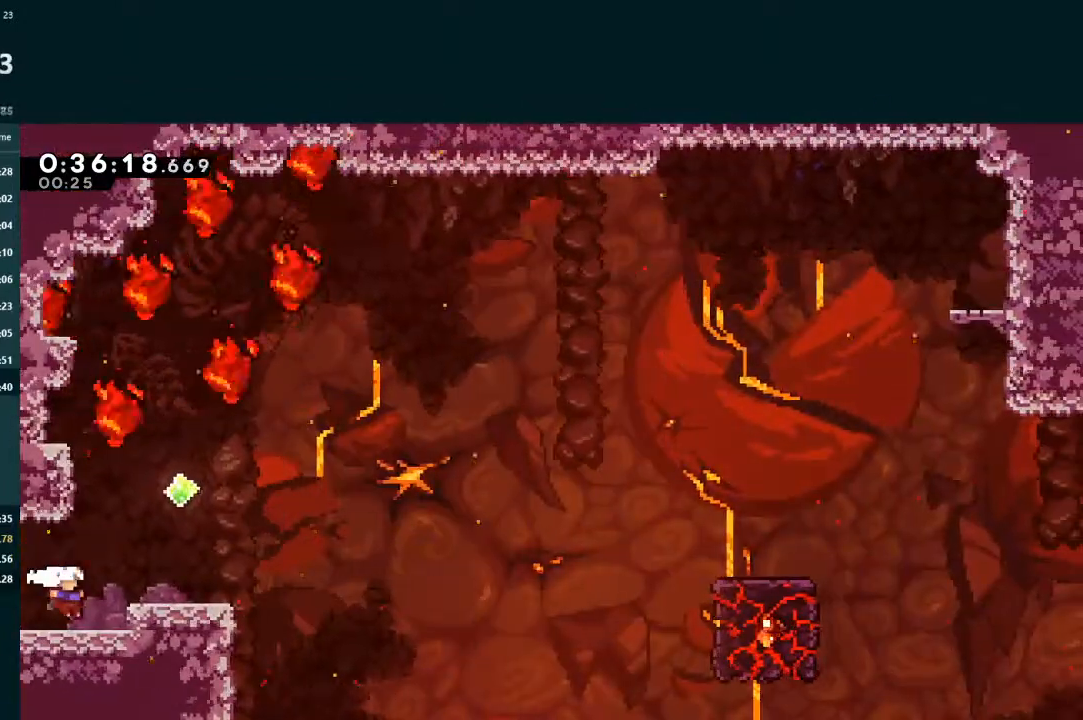
{"buttons": ["X", "DPAD_DOWN", "DPAD_RIGHT"], "left_stick": "center", "events": [[100, "DPAD_RIGHT", "down"], [133, "A", "down"], [367, "A", "up"], [400, "DPAD_DOWN", "down"], [433, "X", "down"]]}
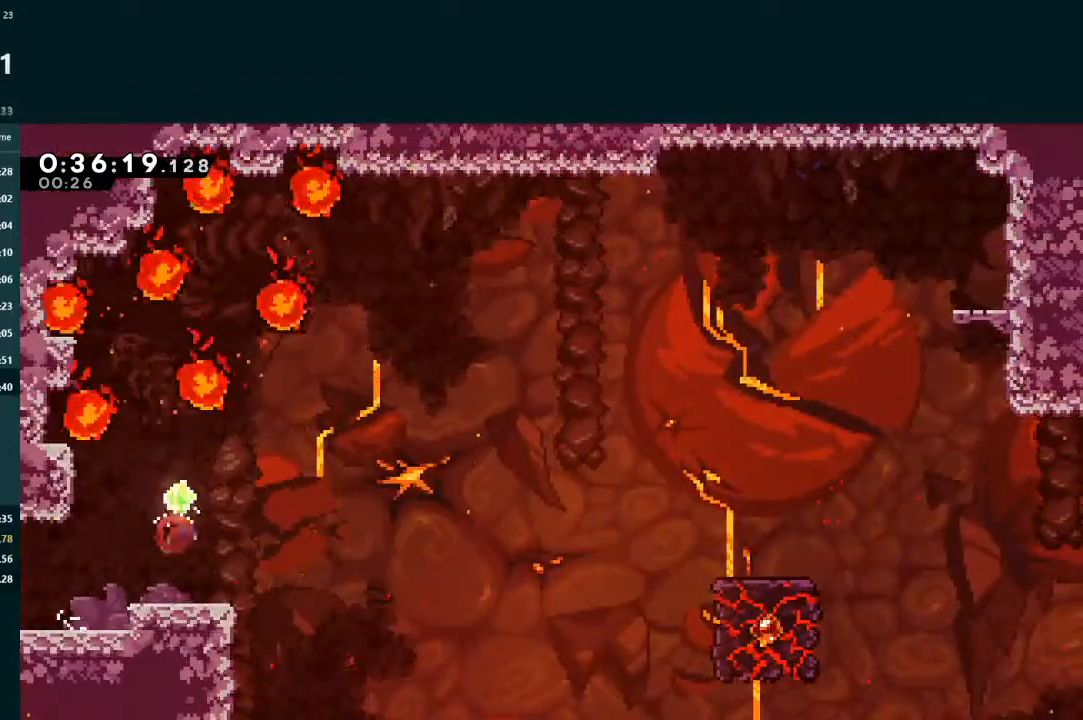
{"buttons": ["L2", "DPAD_RIGHT"], "left_stick": "center", "events": [[33, "X", "up"], [133, "A", "down"], [433, "DPAD_DOWN", "up"], [433, "L2", "down"], [500, "A", "up"]]}
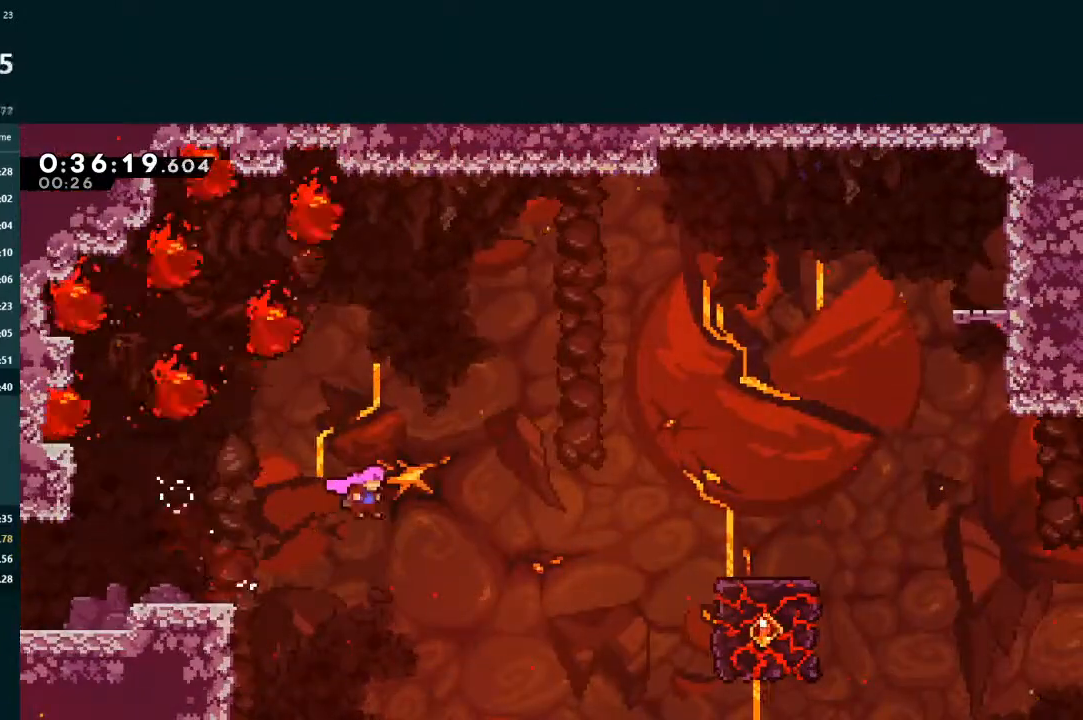
{"buttons": ["X", "L2", "DPAD_UP", "DPAD_RIGHT"], "left_stick": "center", "events": [[233, "DPAD_UP", "down"], [333, "X", "down"]]}
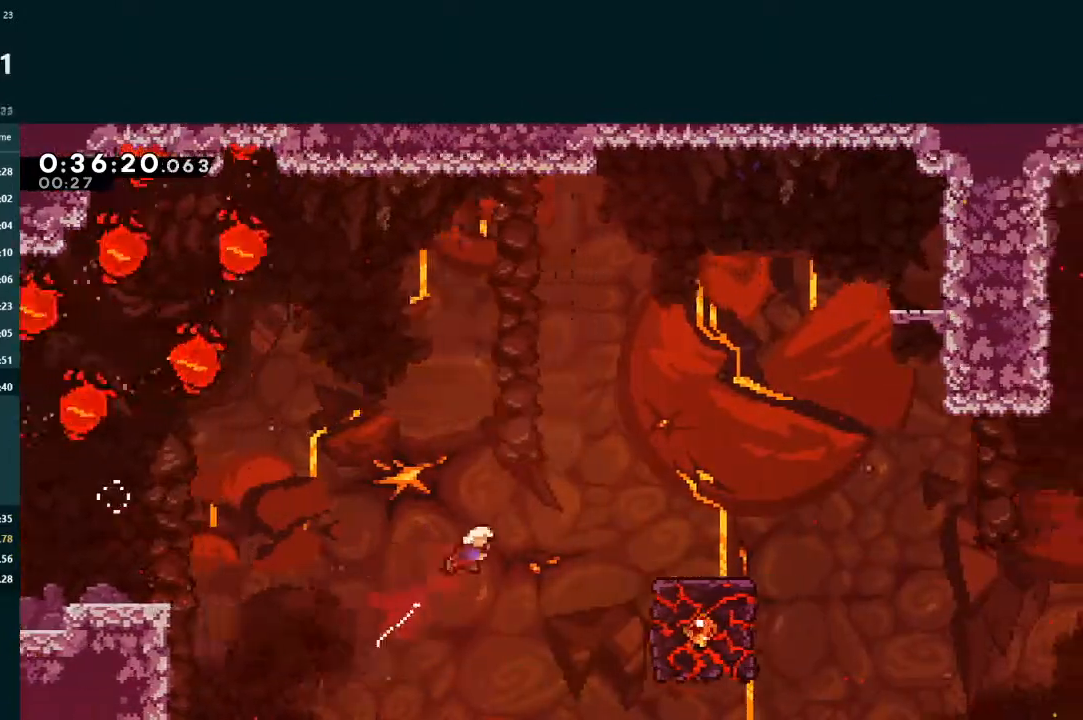
{"buttons": ["X", "L2", "DPAD_UP", "DPAD_RIGHT"], "left_stick": "center", "events": [[67, "X", "up"], [433, "X", "down"]]}
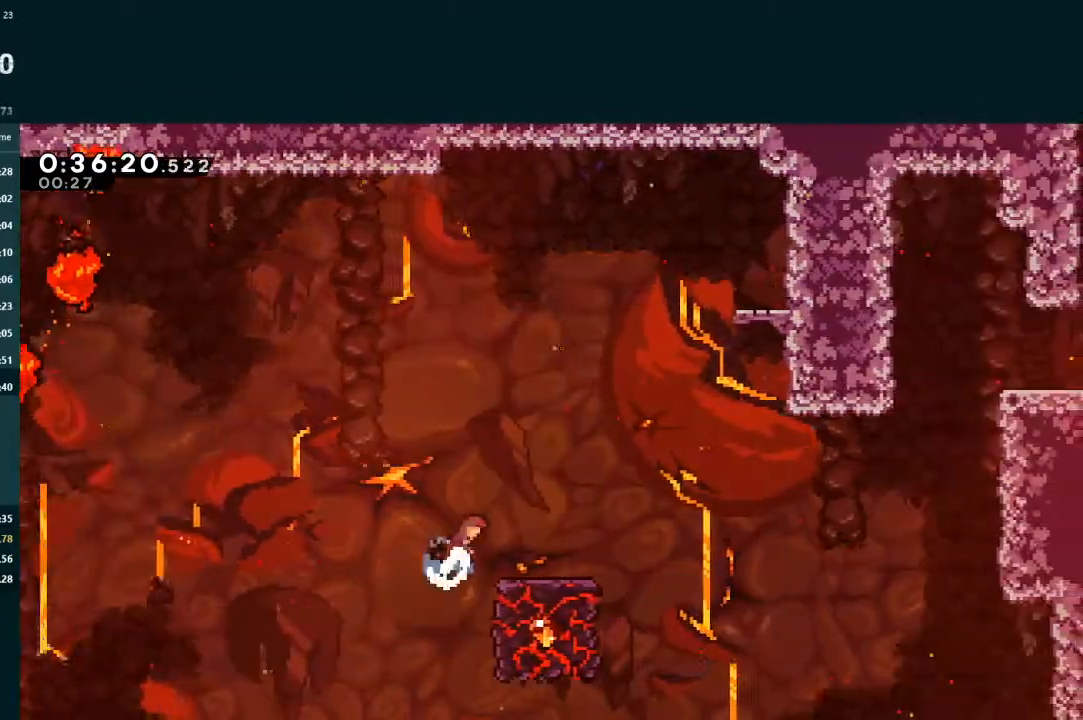
{"buttons": ["L2"], "left_stick": "center", "events": [[33, "X", "up"], [133, "DPAD_UP", "up"], [167, "DPAD_RIGHT", "up"]]}
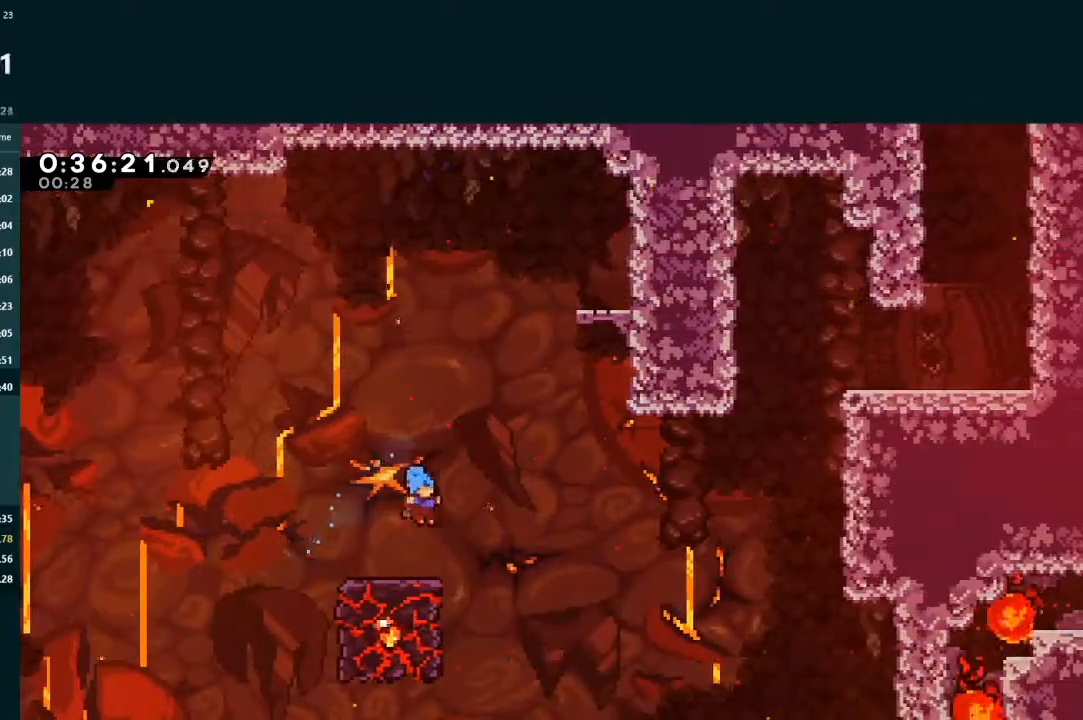
{"buttons": ["A", "L2", "DPAD_RIGHT"], "left_stick": "center", "events": [[500, "A", "down"], [500, "DPAD_RIGHT", "down"]]}
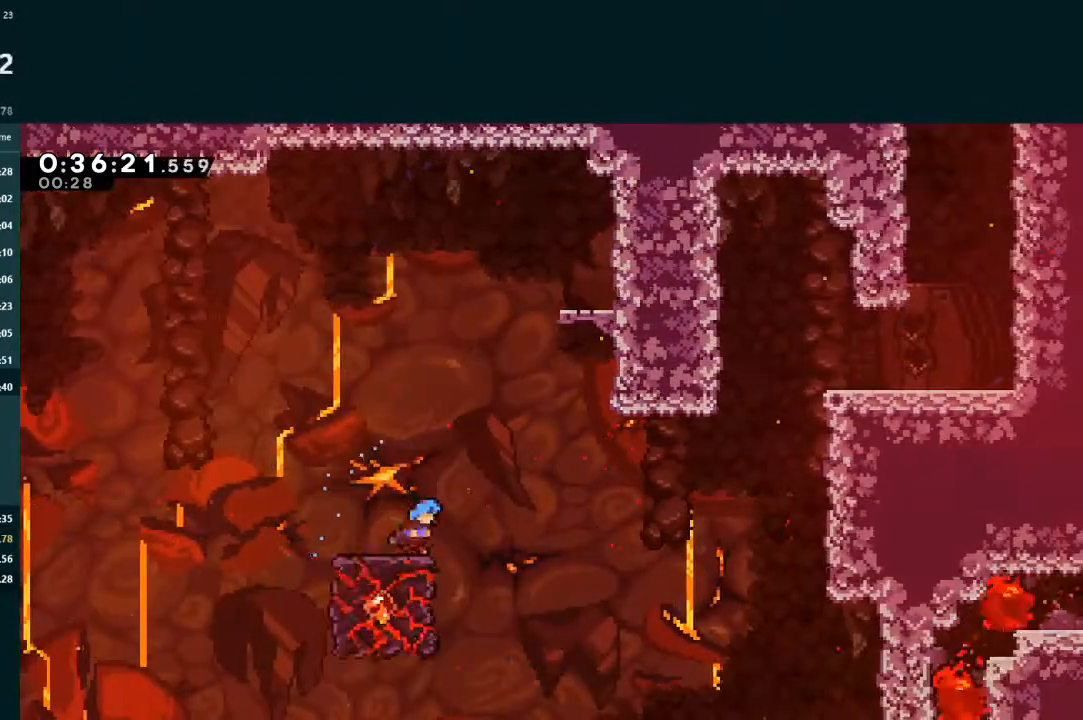
{"buttons": ["L2", "DPAD_RIGHT"], "left_stick": "center", "events": [[467, "A", "up"]]}
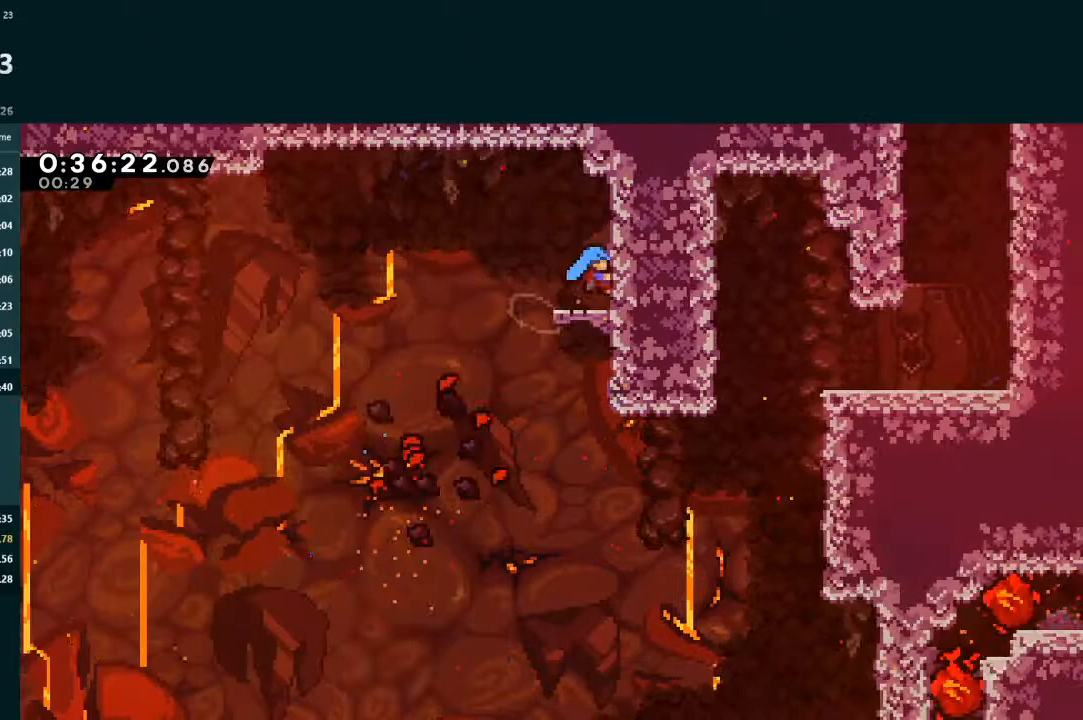
{"buttons": [], "left_stick": "center", "events": [[33, "DPAD_RIGHT", "up"], [33, "L2", "up"]]}
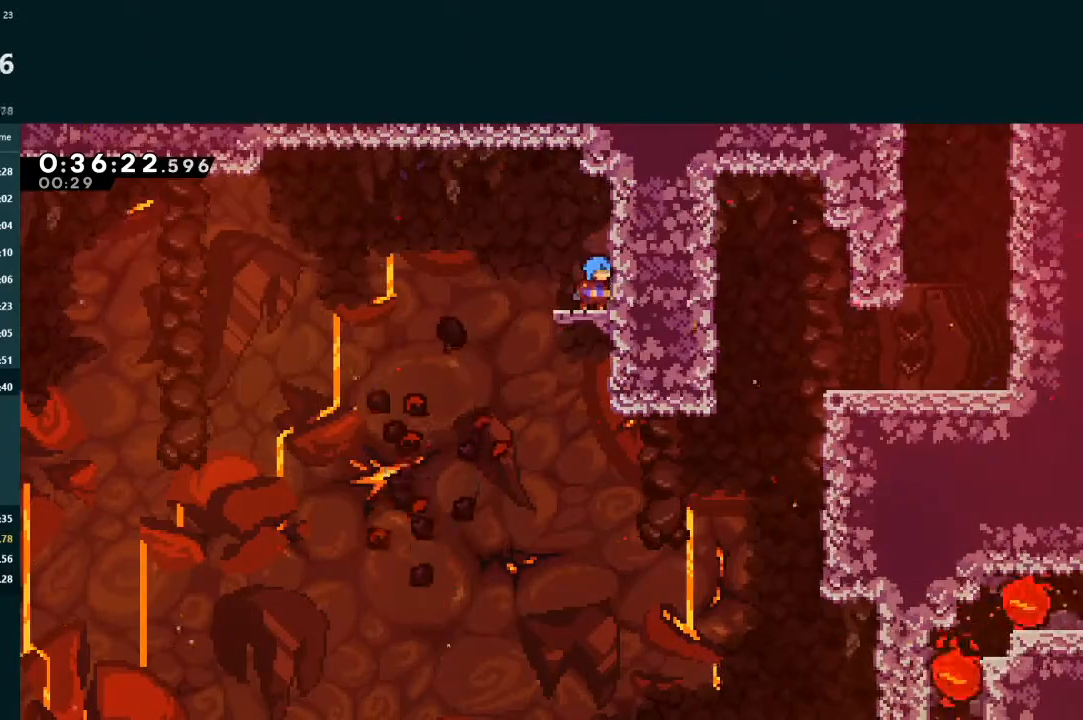
{"buttons": ["A", "DPAD_RIGHT"], "left_stick": "center", "events": [[267, "DPAD_LEFT", "down"], [300, "A", "down"], [400, "DPAD_LEFT", "up"], [433, "A", "up"], [433, "DPAD_RIGHT", "down"], [467, "A", "down"]]}
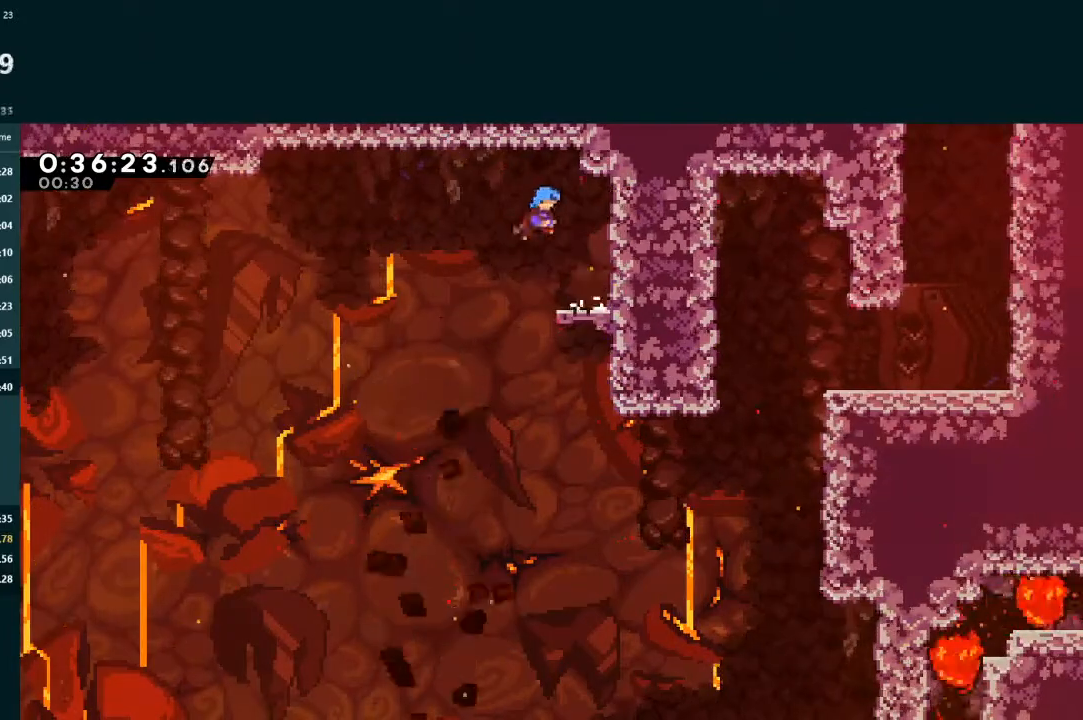
{"buttons": ["A", "DPAD_LEFT"], "left_stick": "center", "events": [[167, "A", "up"], [200, "DPAD_RIGHT", "up"], [467, "A", "down"], [467, "DPAD_LEFT", "down"]]}
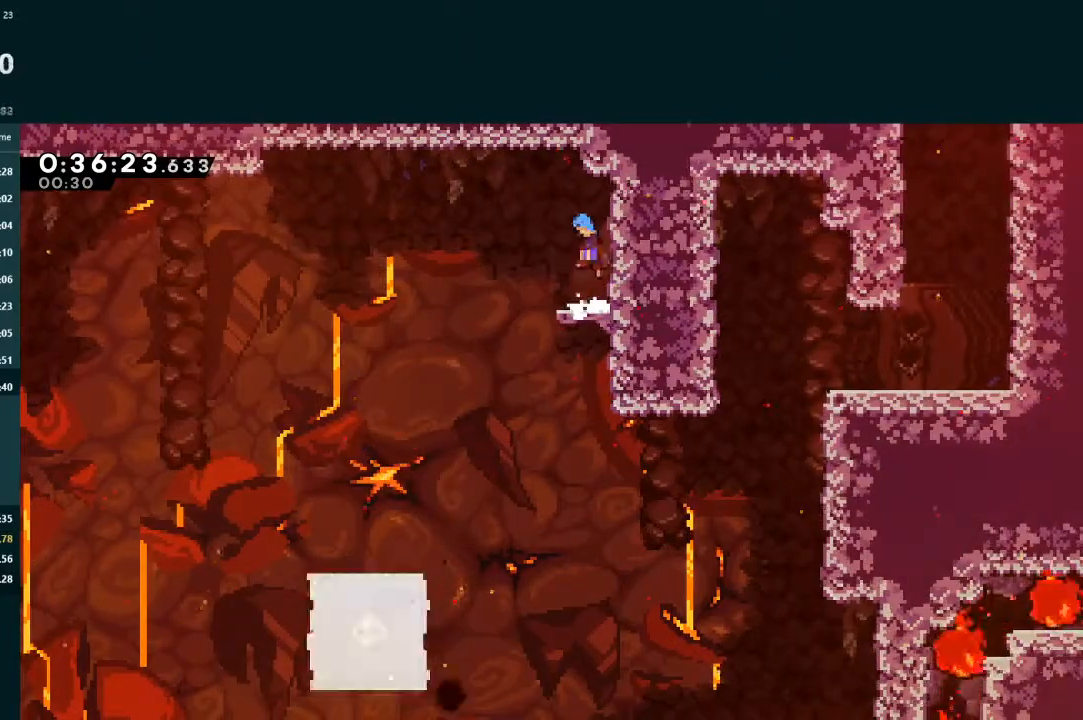
{"buttons": [], "left_stick": "center", "events": [[33, "A", "up"], [233, "DPAD_LEFT", "up"]]}
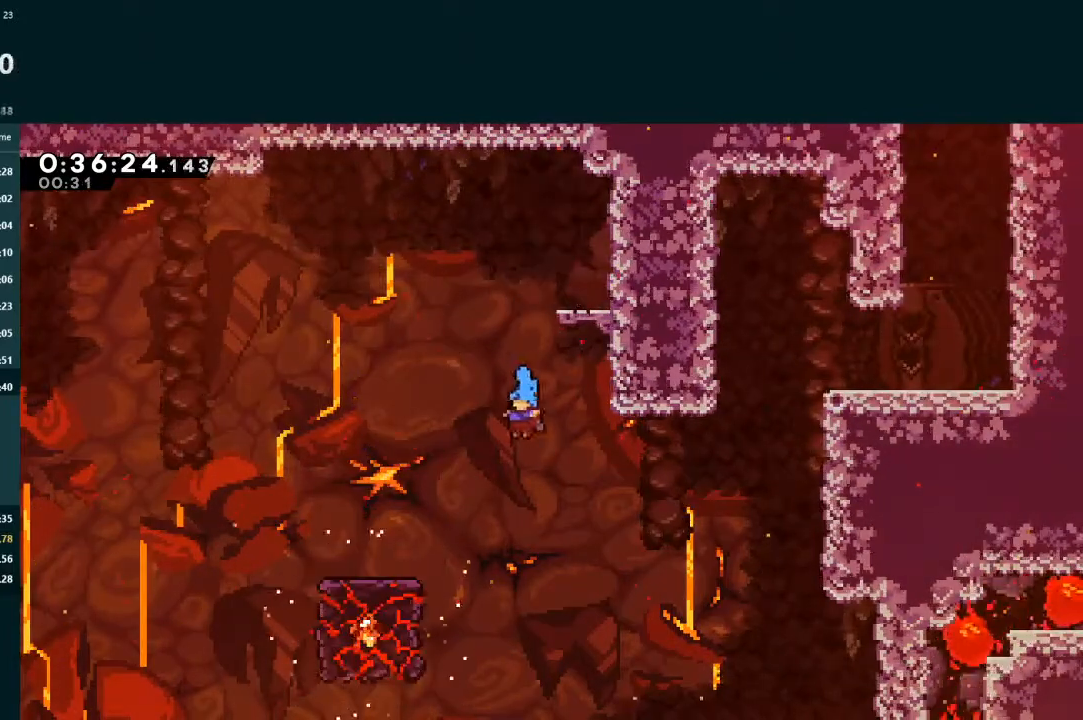
{"buttons": ["L2", "DPAD_UP", "DPAD_LEFT"], "left_stick": "center", "events": [[67, "DPAD_LEFT", "down"], [100, "L2", "down"], [133, "DPAD_UP", "down"]]}
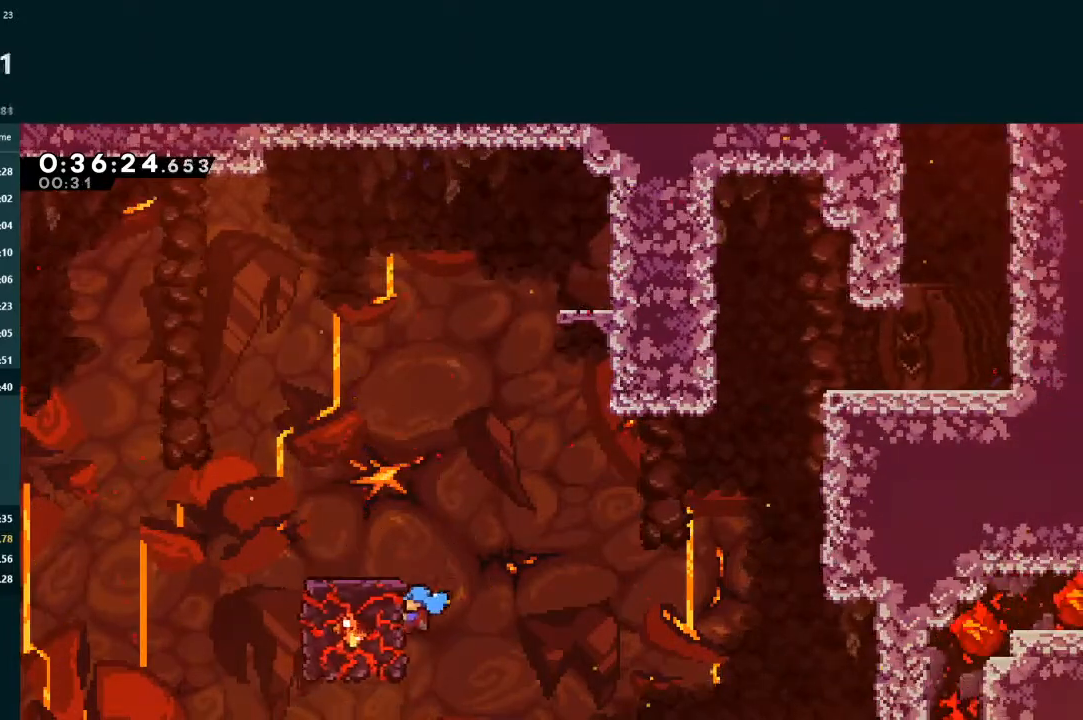
{"buttons": ["A", "L2", "DPAD_UP", "DPAD_RIGHT"], "left_stick": "center", "events": [[33, "DPAD_LEFT", "up"], [33, "DPAD_UP", "up"], [333, "DPAD_RIGHT", "down"], [333, "DPAD_UP", "down"], [367, "A", "down"]]}
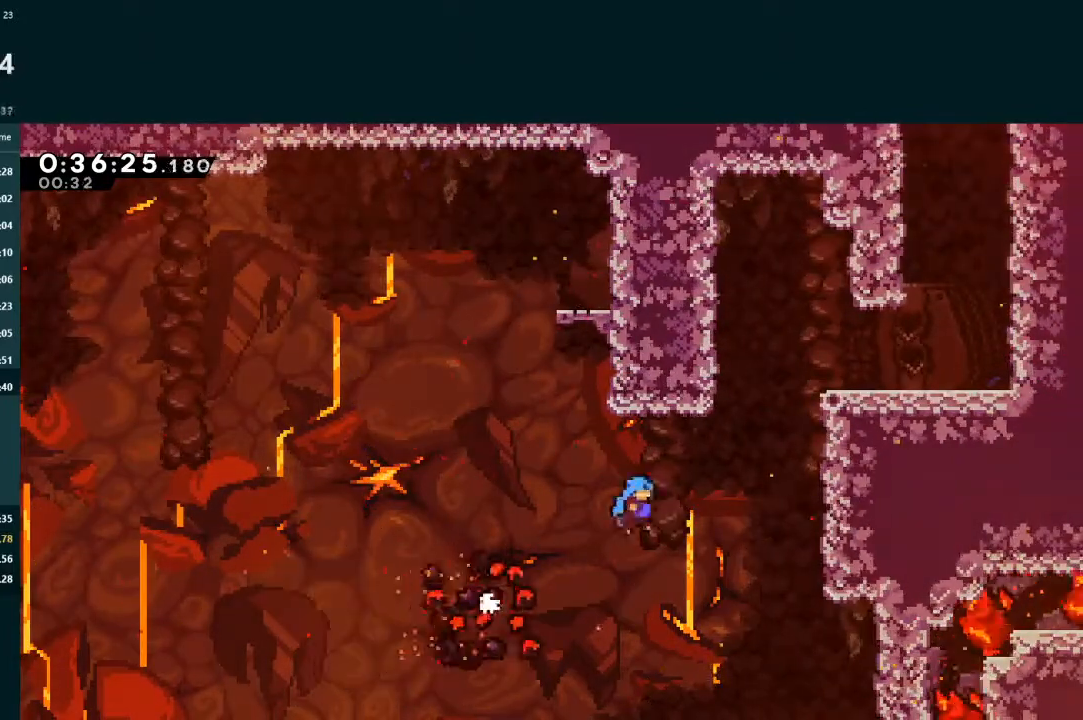
{"buttons": ["A", "L2", "DPAD_UP", "DPAD_RIGHT"], "left_stick": "center", "events": [[267, "R1", "down"], [333, "R1", "up"], [400, "R1", "down"], [500, "R1", "up"]]}
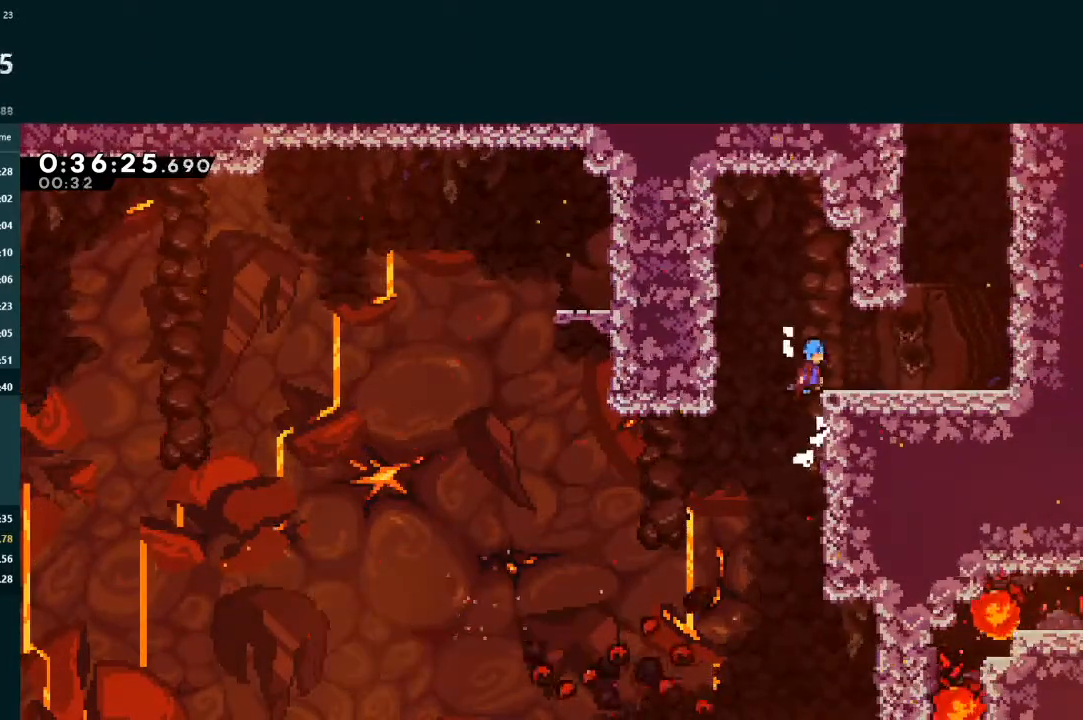
{"buttons": ["A", "DPAD_RIGHT"], "left_stick": "center", "events": [[67, "A", "up"], [67, "DPAD_UP", "up"], [100, "L2", "up"], [400, "A", "down"]]}